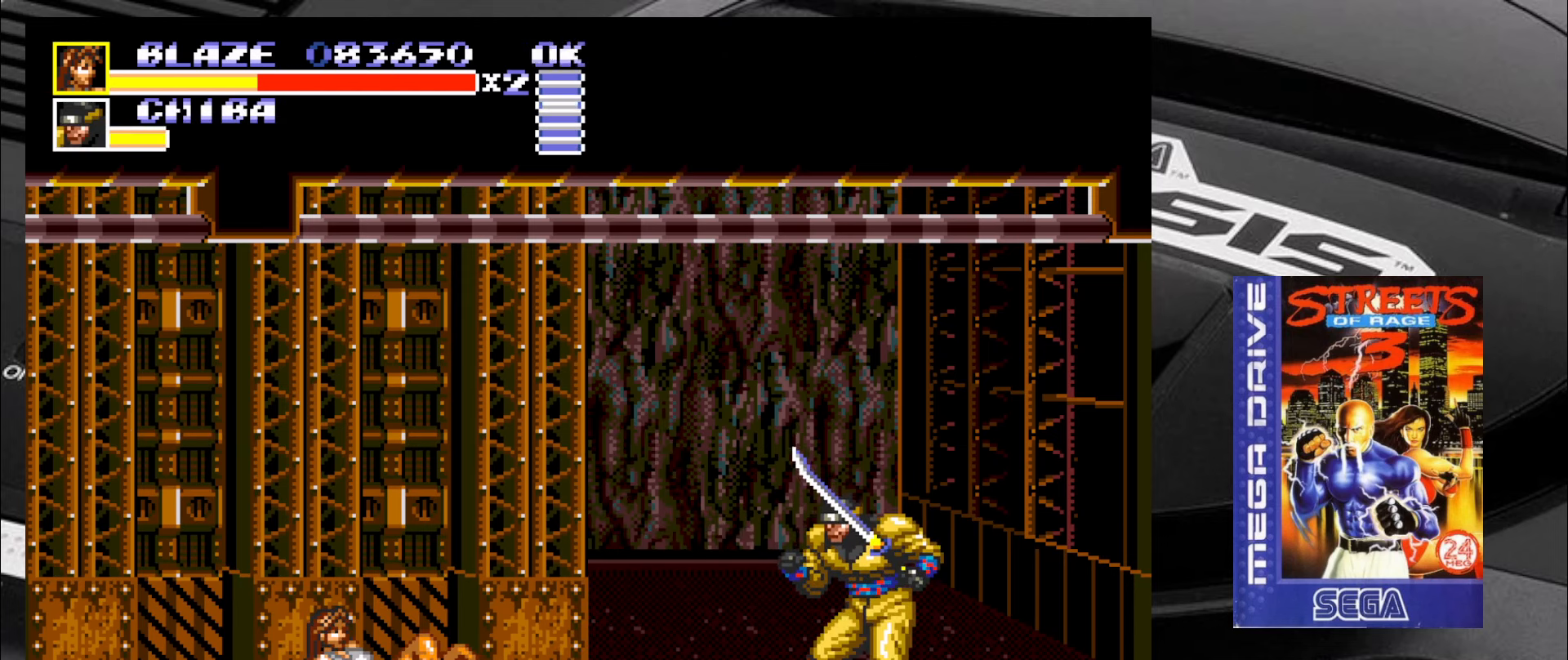
Gameplay with a controller (arcade stick); each line is a JSON object with the inputs held at the frame after it. "events" lists button and stick changes between this image and that frame as [ms after this image, input, new state], when the widget could be followed in between. Not read: L3 R3 SQUARE TRIANGLE.
{"buttons": ["CROSS"], "left_stick": "right", "events": [[300, "CROSS", "down"], [334, "CROSS", "up"], [384, "CROSS", "down"], [450, "CROSS", "up"], [500, "CROSS", "down"]]}
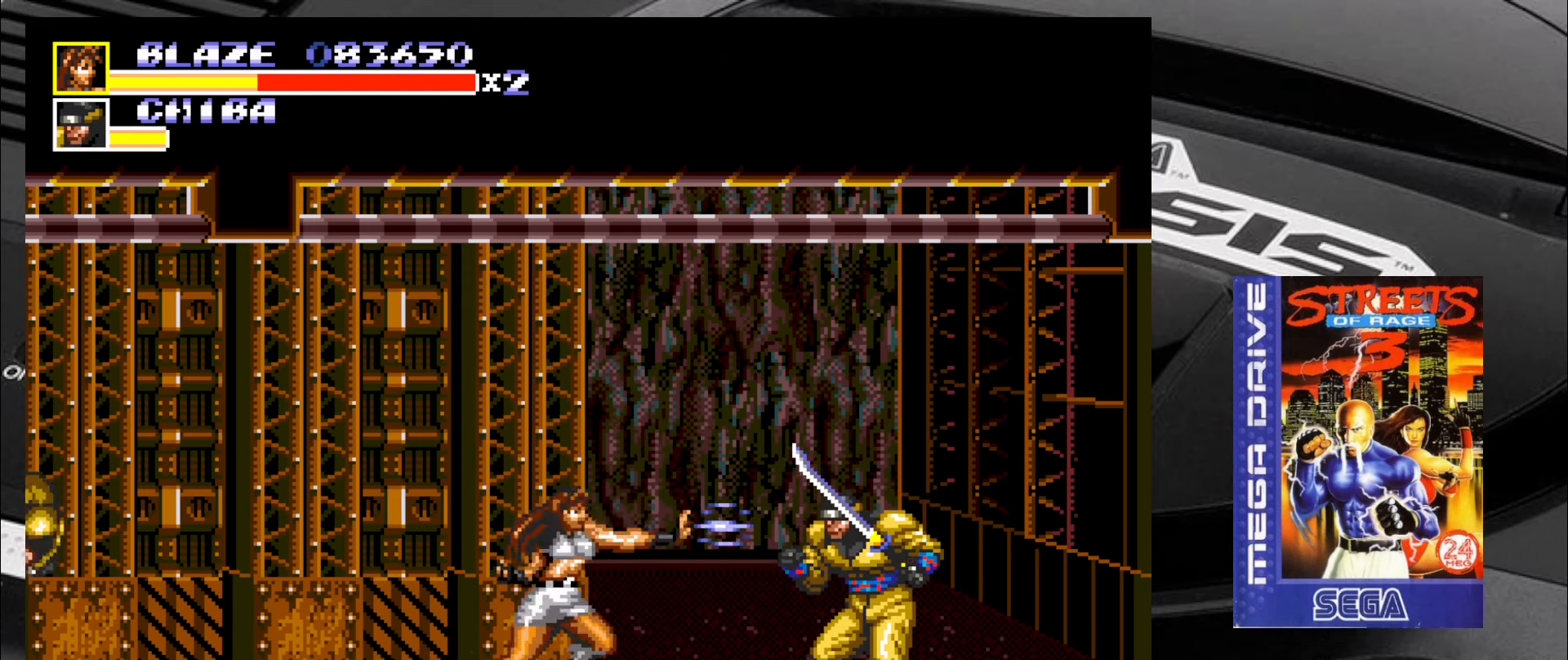
{"buttons": [], "left_stick": "right", "events": [[84, "CROSS", "up"], [117, "CROSS", "down"], [167, "CROSS", "up"], [250, "CROSS", "down"], [284, "CROSS", "up"]]}
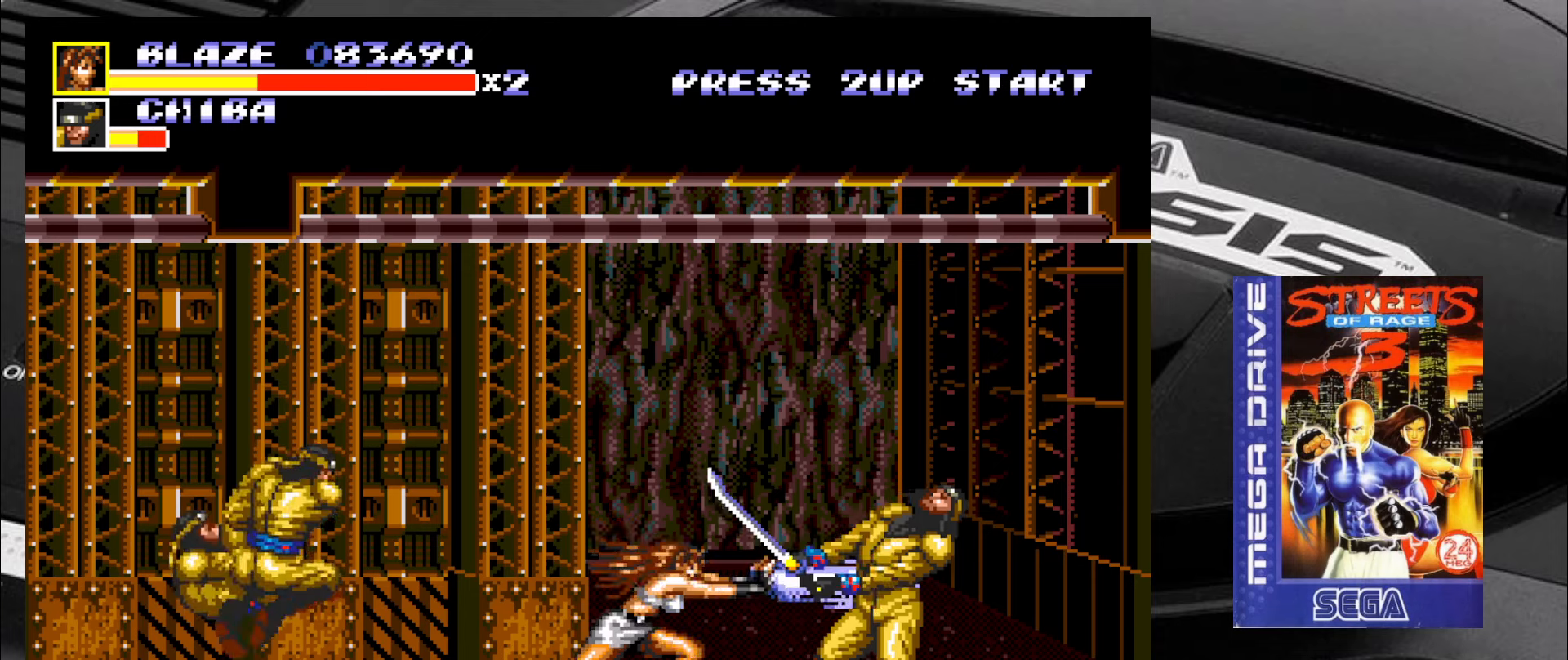
{"buttons": [], "left_stick": "down-left", "events": [[233, "left_stick", "down-left"]]}
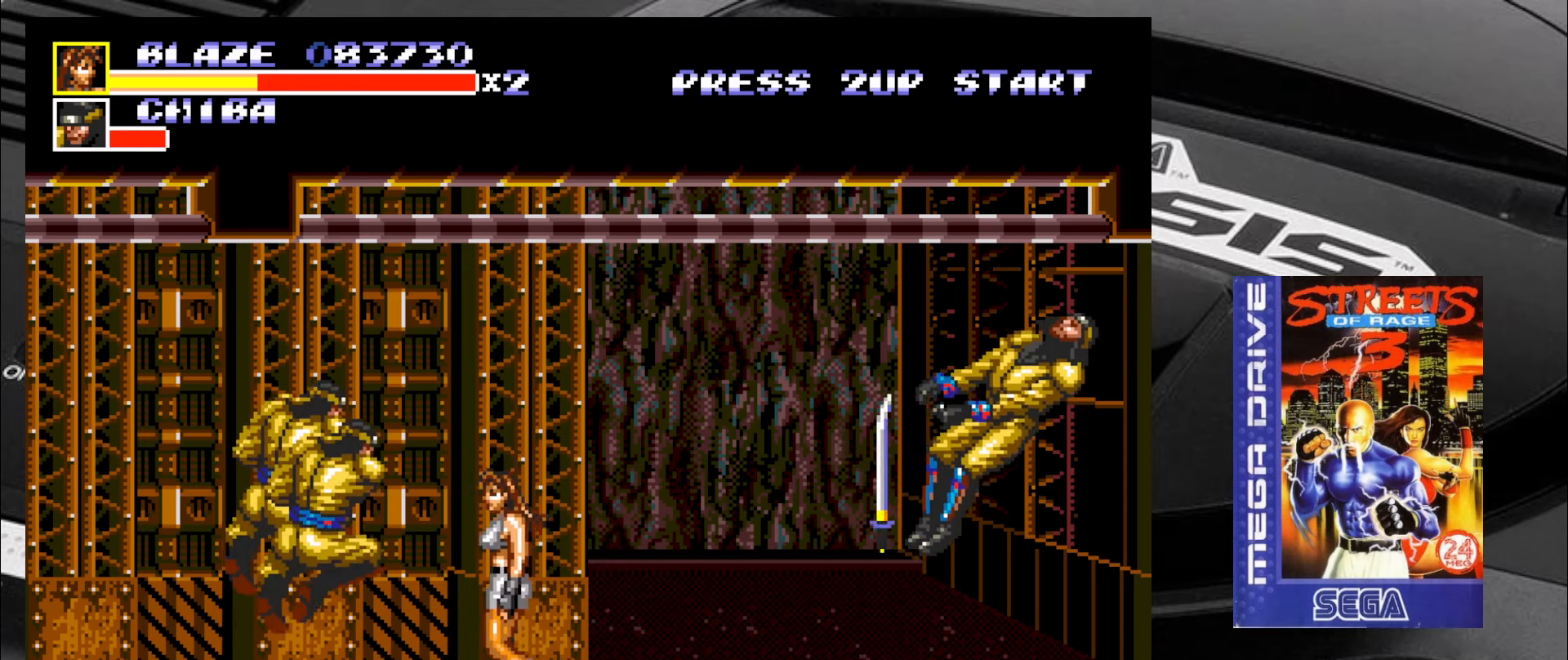
{"buttons": [], "left_stick": "down-left", "events": [[150, "CIRCLE", "down"], [233, "CIRCLE", "up"], [283, "left_stick", "left"], [433, "left_stick", "down"], [483, "left_stick", "down-left"]]}
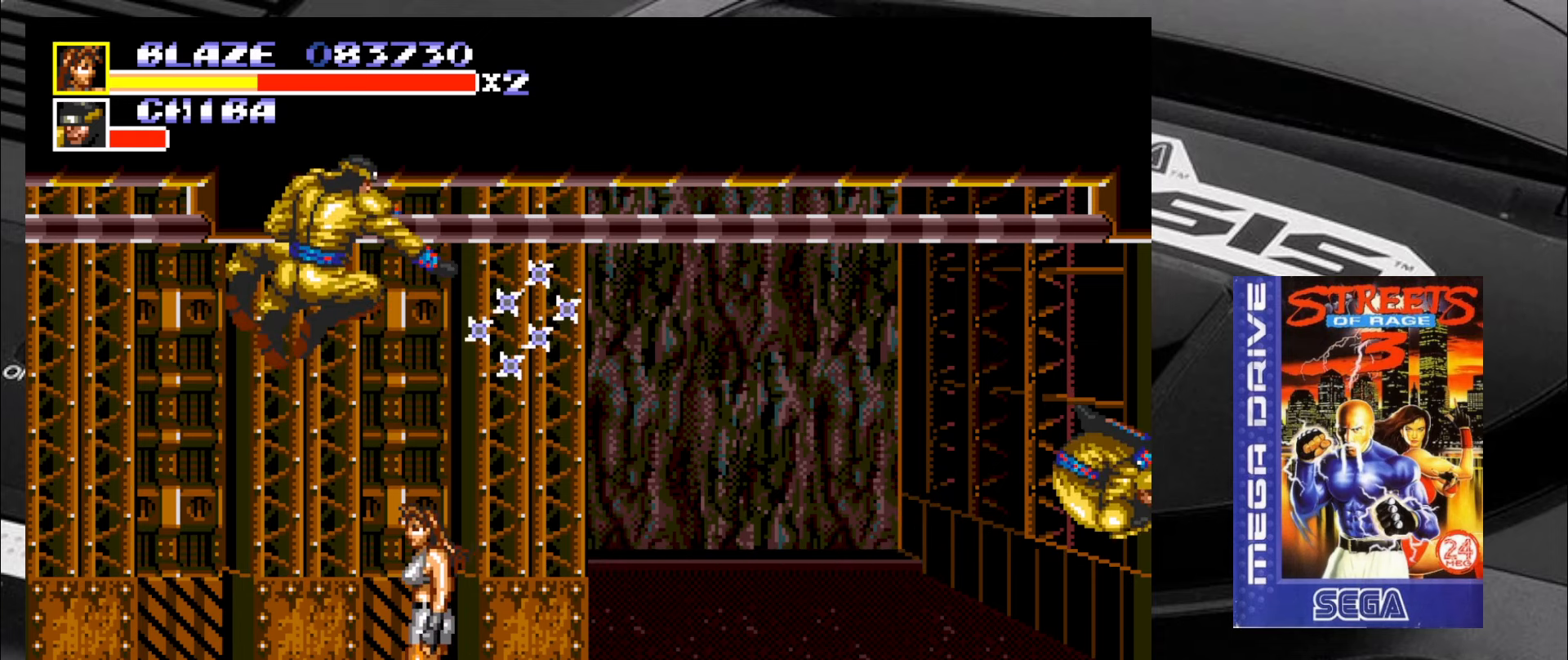
{"buttons": [], "left_stick": "up-left", "events": [[350, "left_stick", "up-left"]]}
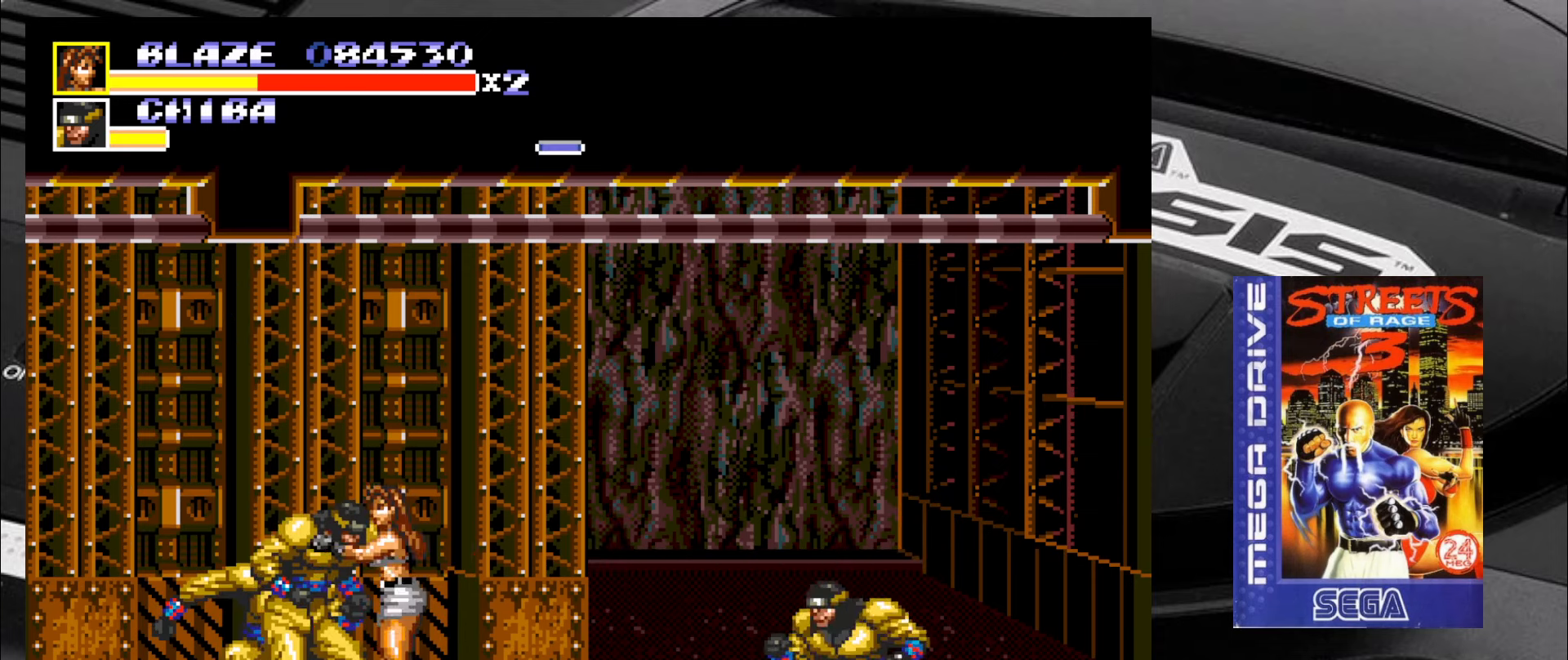
{"buttons": ["CIRCLE"], "left_stick": "right", "events": [[66, "left_stick", "up-right"], [133, "CIRCLE", "down"], [183, "CIRCLE", "up"], [216, "CIRCLE", "down"], [300, "CIRCLE", "up"], [300, "left_stick", "right"], [350, "CIRCLE", "down"], [433, "CIRCLE", "up"], [466, "CIRCLE", "down"]]}
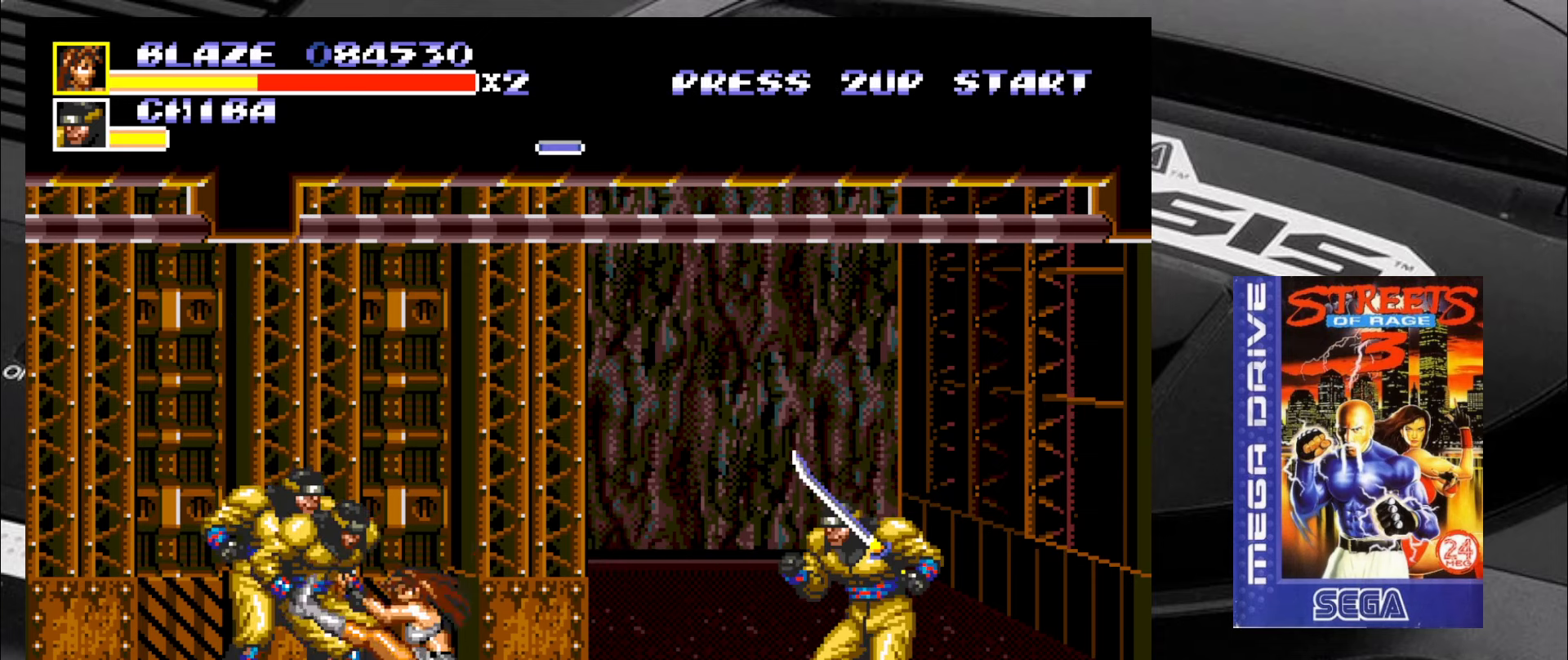
{"buttons": [], "left_stick": "right", "events": [[16, "CIRCLE", "up"], [100, "CIRCLE", "down"], [133, "CIRCLE", "up"], [183, "CIRCLE", "down"], [250, "CIRCLE", "up"], [333, "left_stick", "center"], [466, "left_stick", "right"]]}
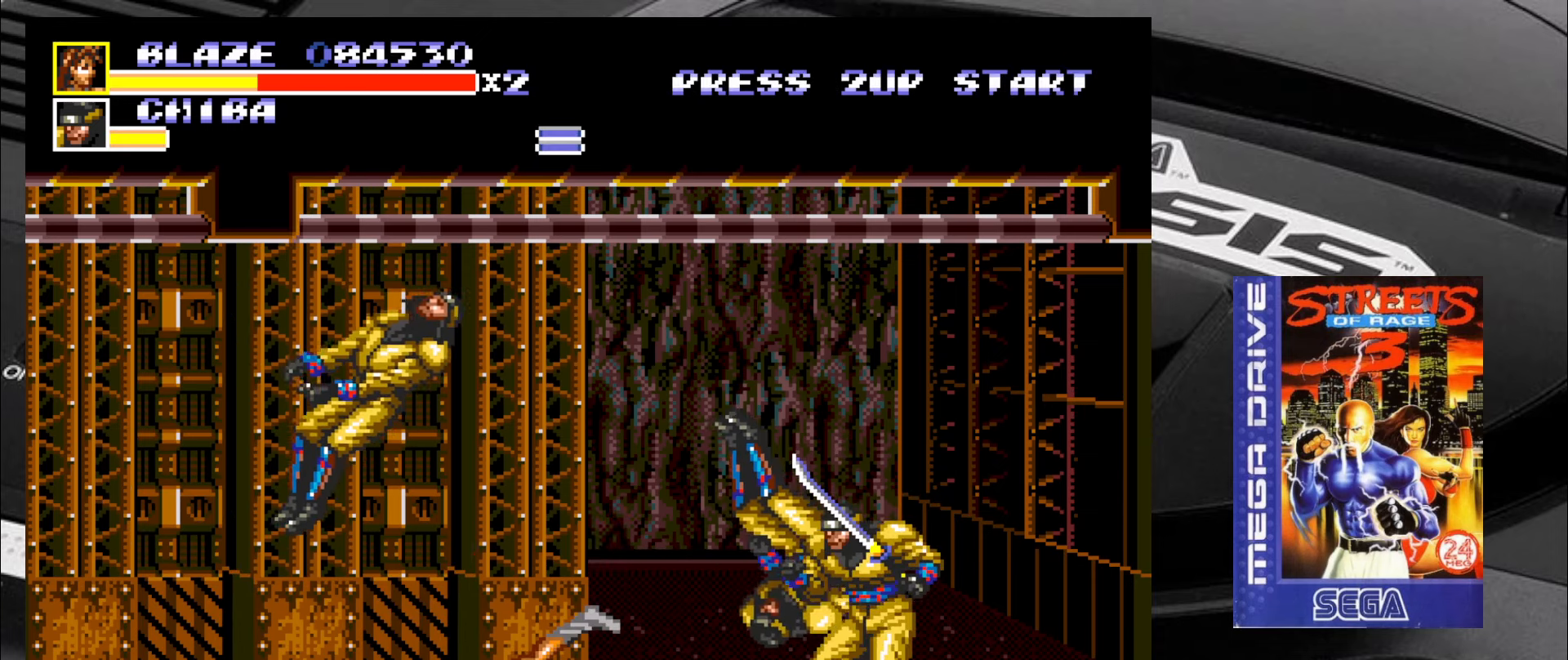
{"buttons": [], "left_stick": "up-right", "events": [[216, "left_stick", "up-right"]]}
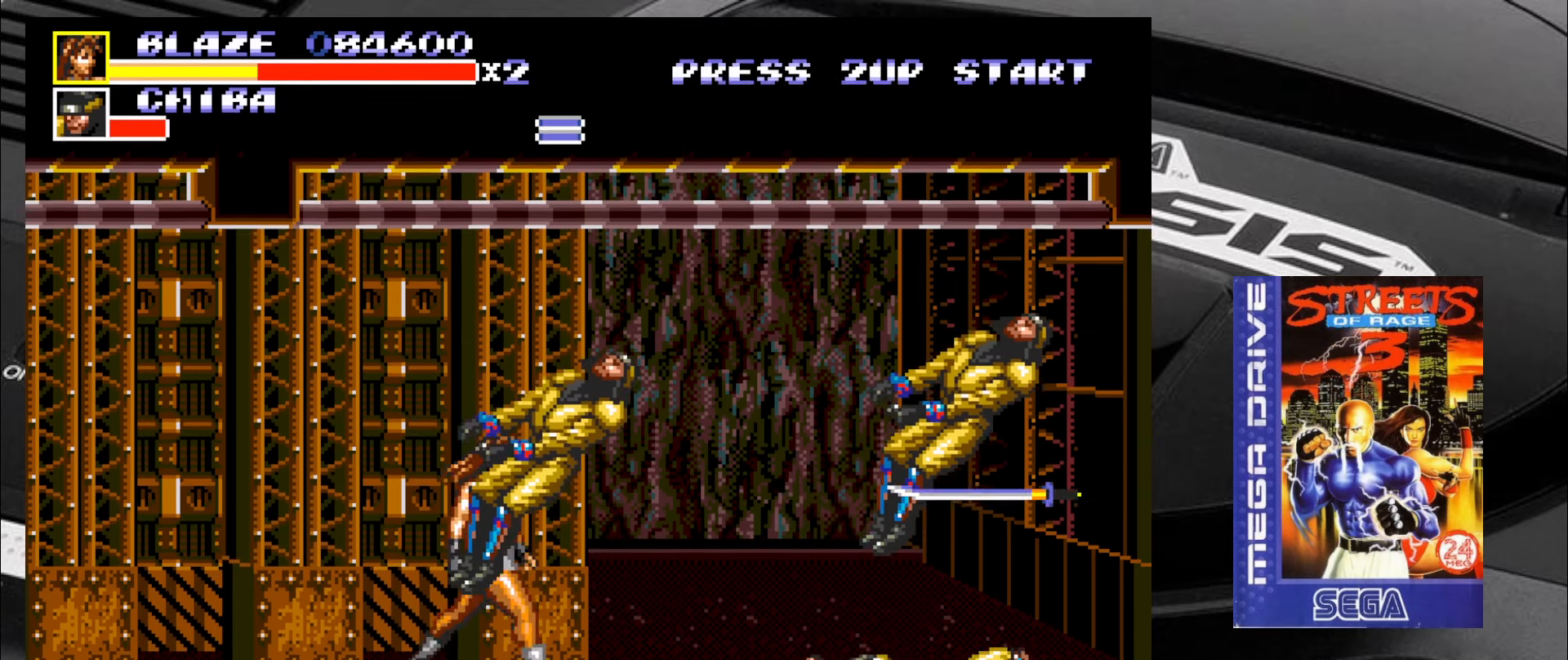
{"buttons": [], "left_stick": "up-right", "events": [[283, "left_stick", "down-right"], [500, "left_stick", "up-right"]]}
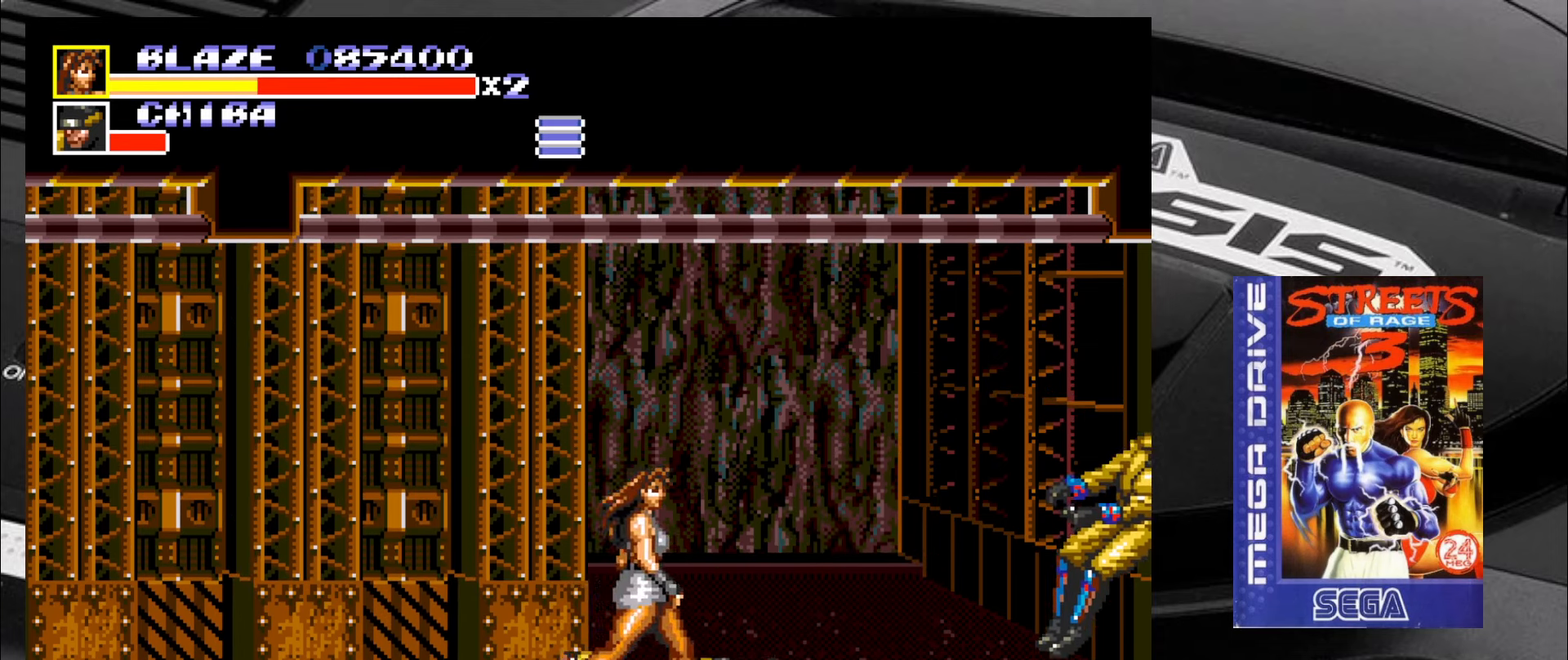
{"buttons": [], "left_stick": "up-right", "events": []}
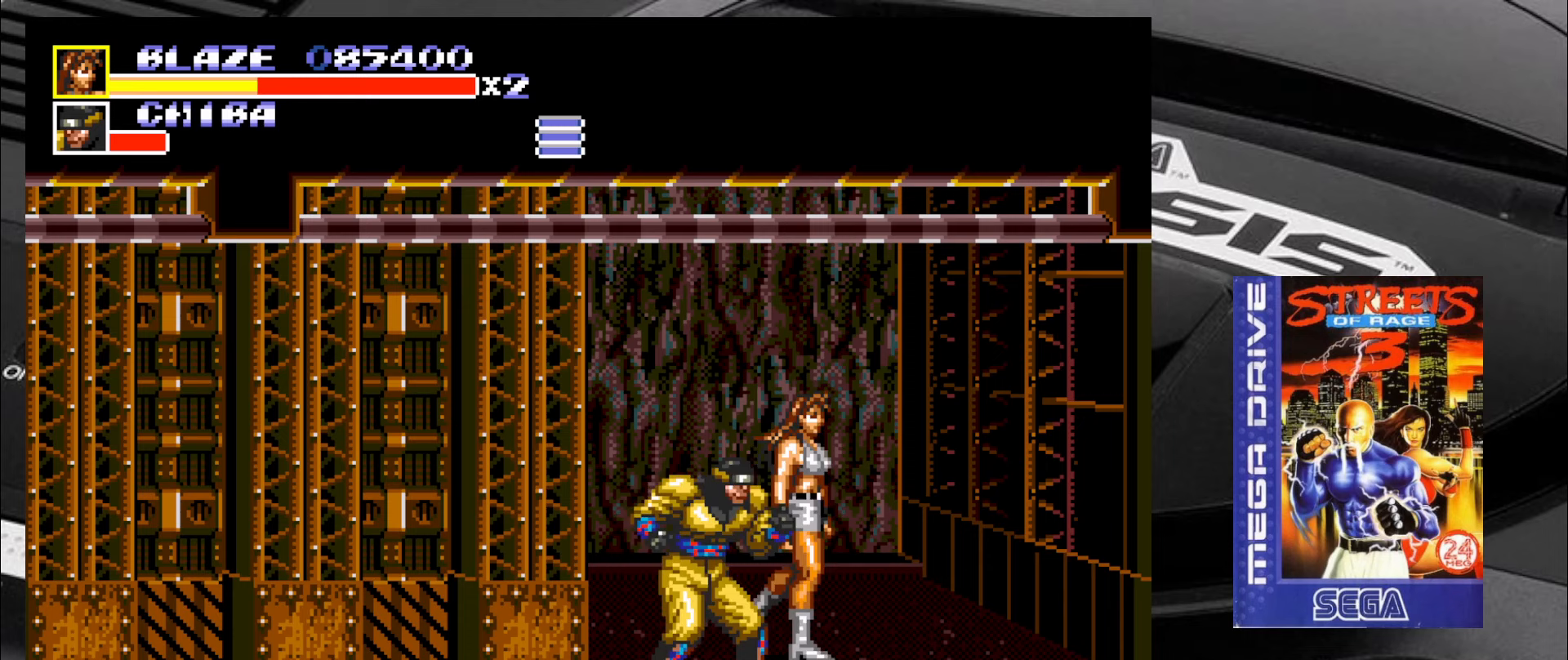
{"buttons": [], "left_stick": "down-left", "events": [[233, "left_stick", "up-left"], [483, "left_stick", "down-left"]]}
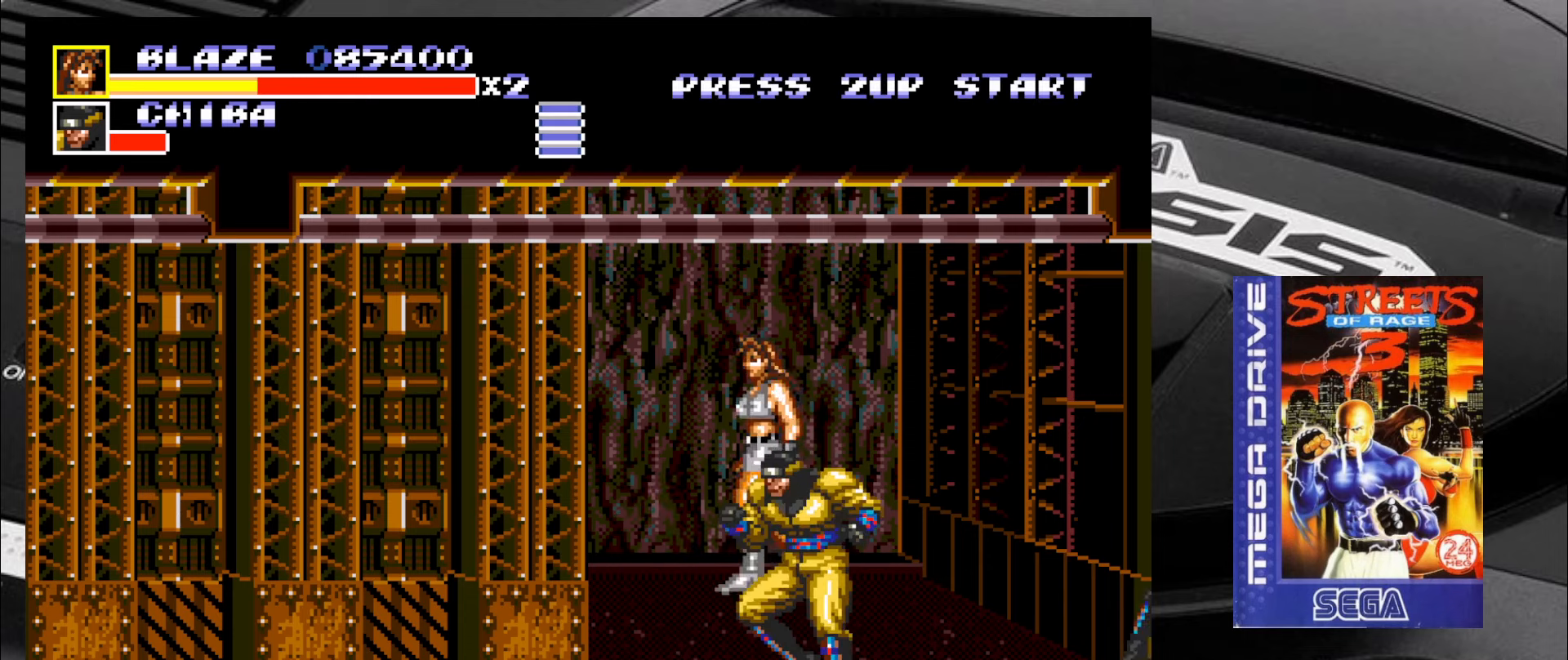
{"buttons": [], "left_stick": "center", "events": [[267, "CIRCLE", "down"], [267, "left_stick", "down-right"], [317, "CIRCLE", "up"], [400, "CIRCLE", "down"], [433, "CIRCLE", "up"], [483, "left_stick", "center"]]}
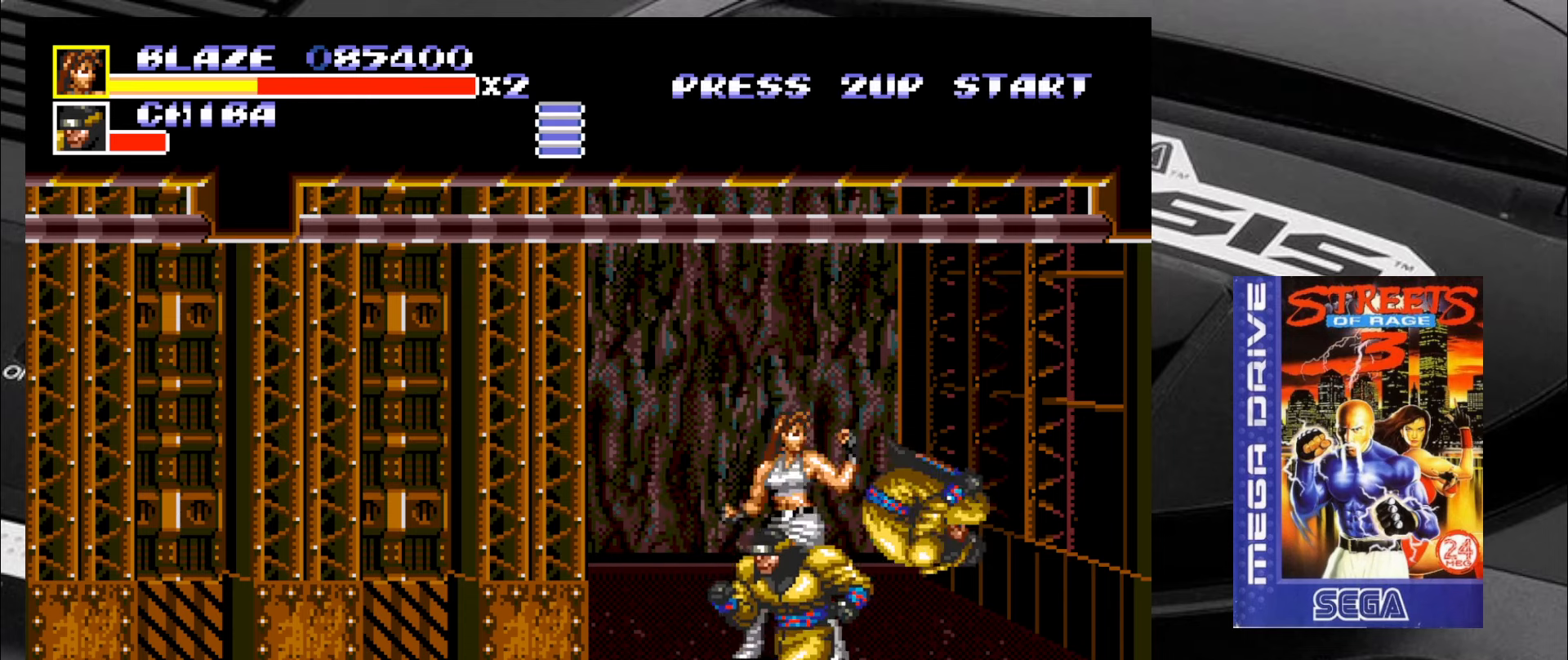
{"buttons": [], "left_stick": "center", "events": [[17, "CIRCLE", "down"], [67, "CIRCLE", "up"], [133, "left_stick", "up"], [417, "left_stick", "center"]]}
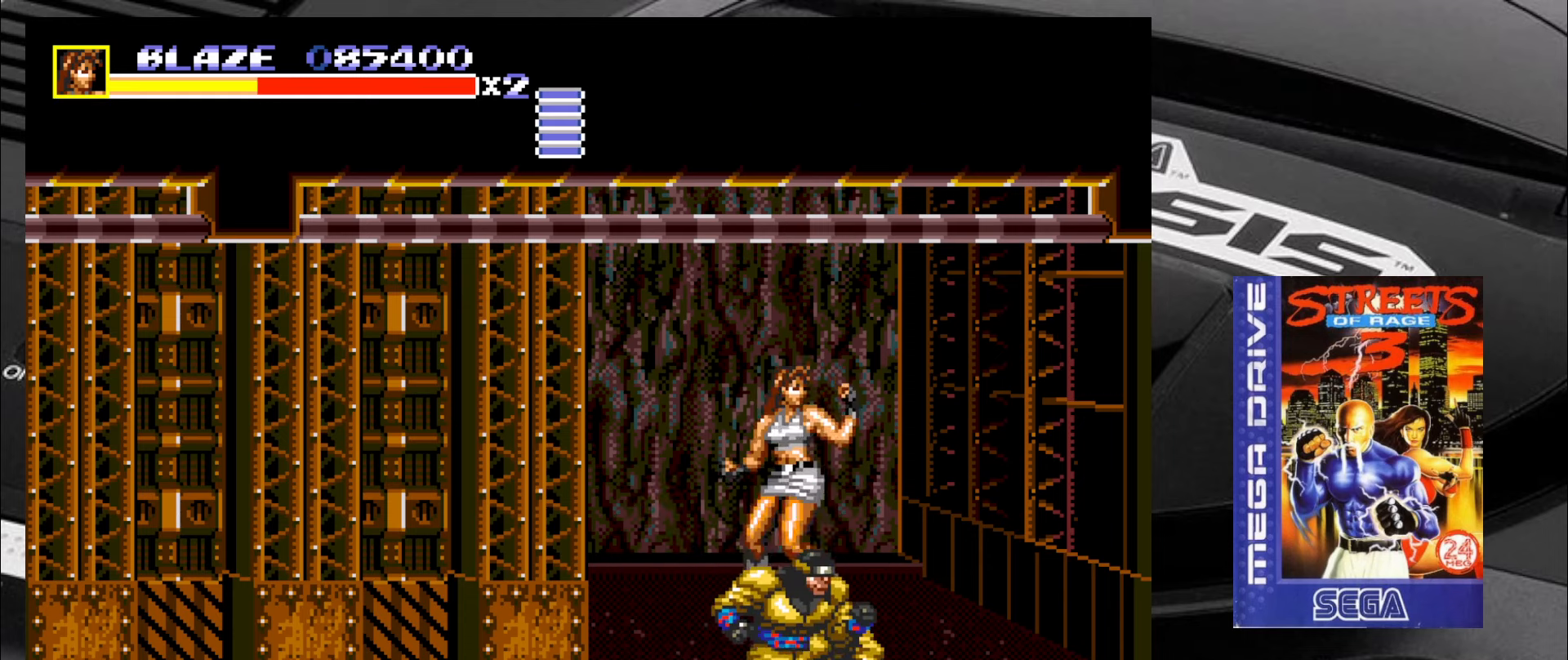
{"buttons": [], "left_stick": "center", "events": []}
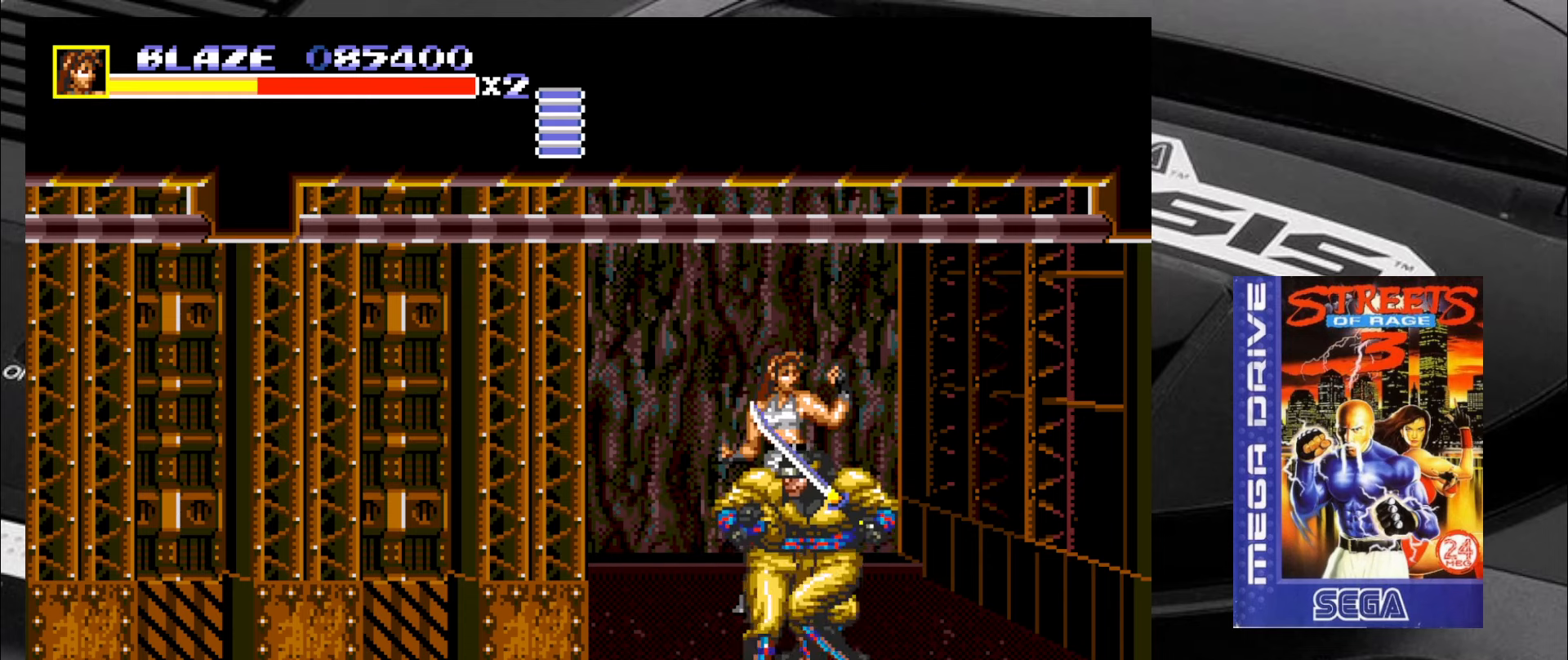
{"buttons": [], "left_stick": "center", "events": []}
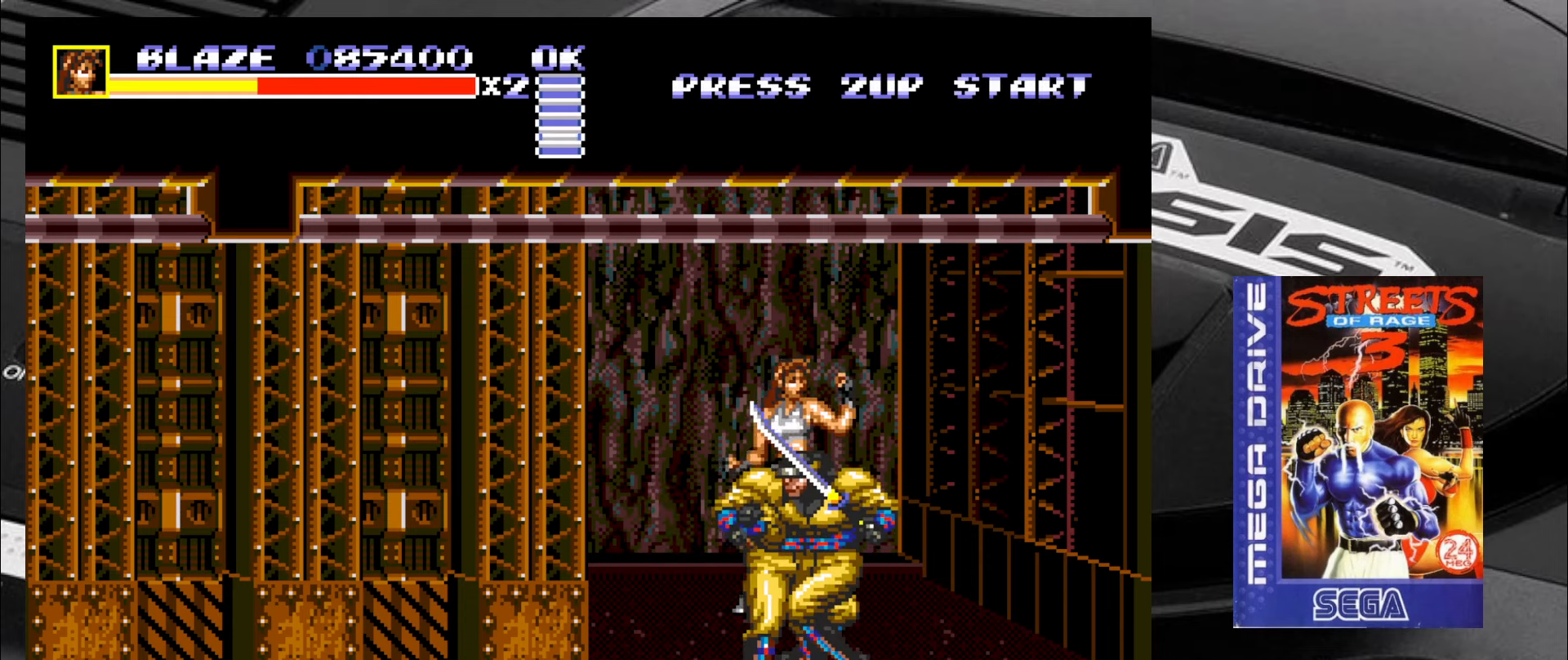
{"buttons": [], "left_stick": "center", "events": []}
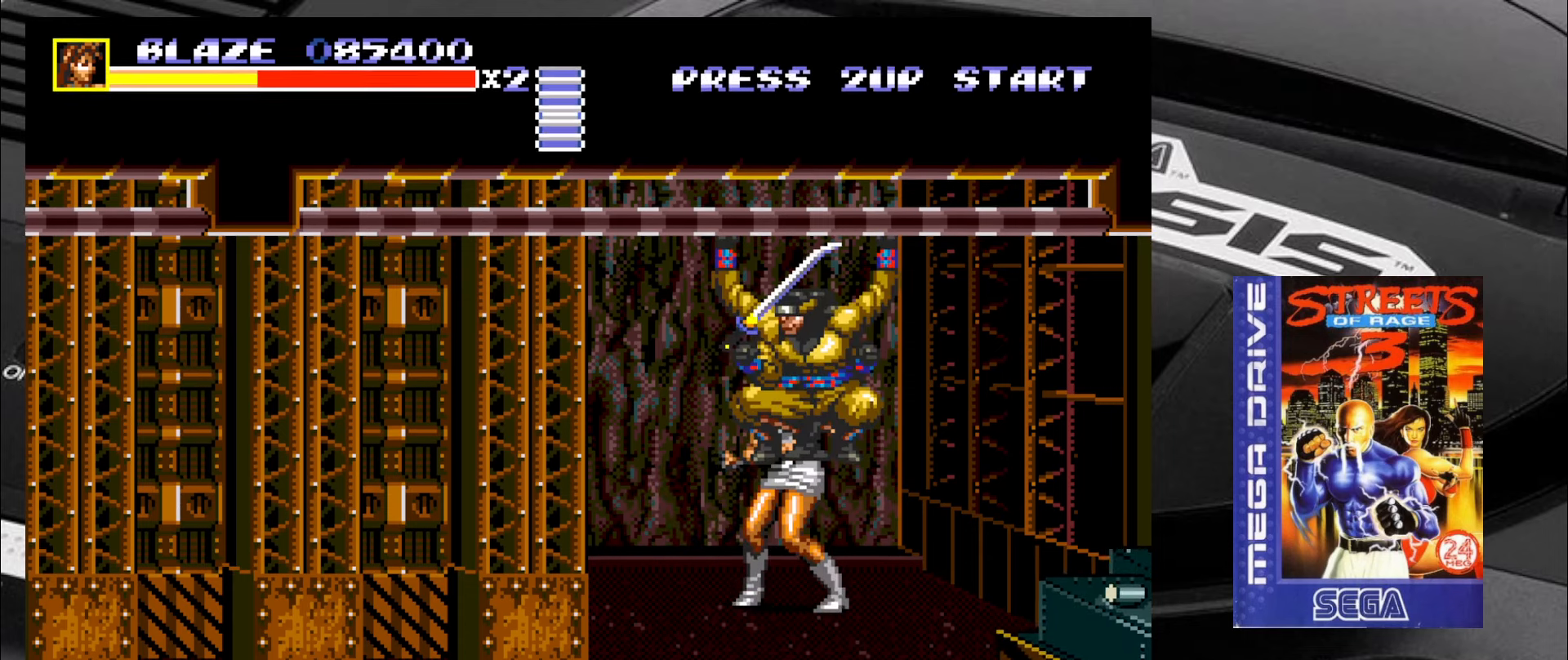
{"buttons": [], "left_stick": "down-right", "events": [[250, "left_stick", "right"], [367, "left_stick", "down-right"]]}
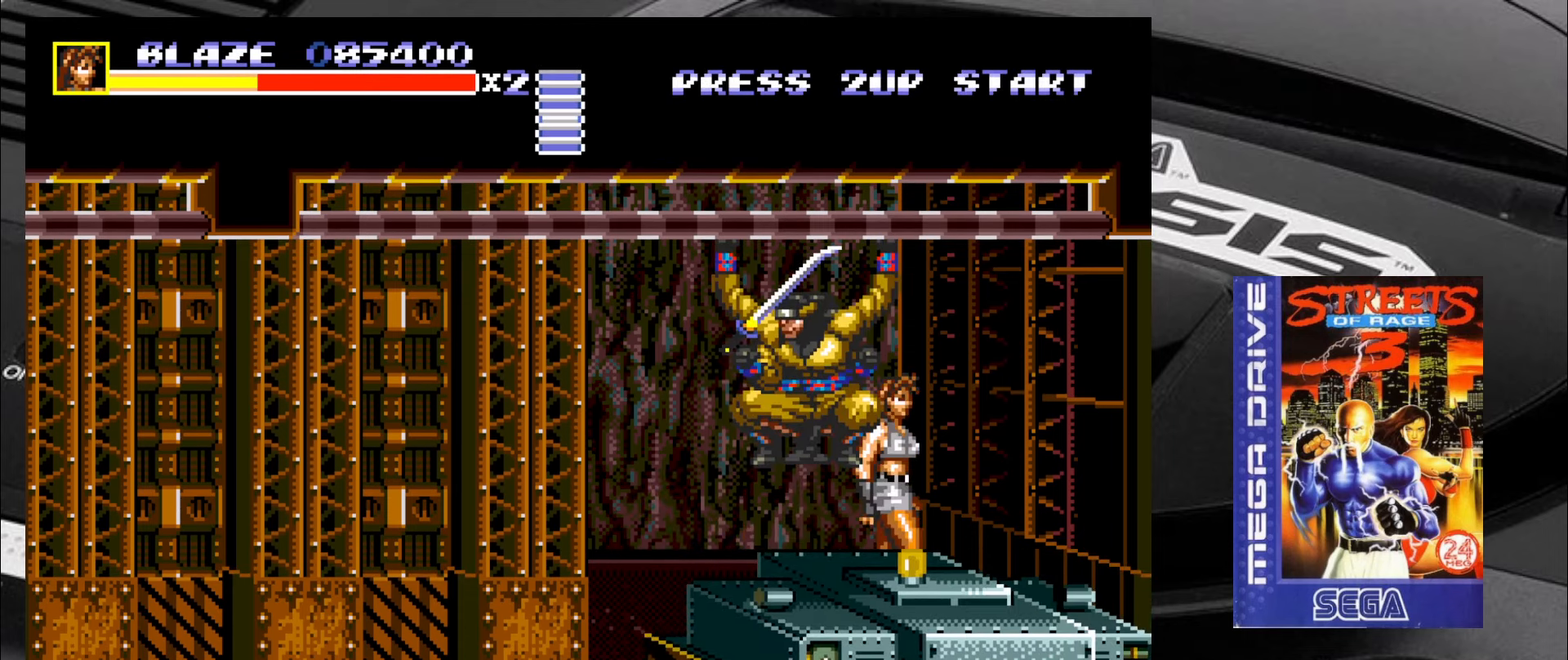
{"buttons": [], "left_stick": "down-right", "events": [[33, "left_stick", "right"], [233, "left_stick", "down-right"]]}
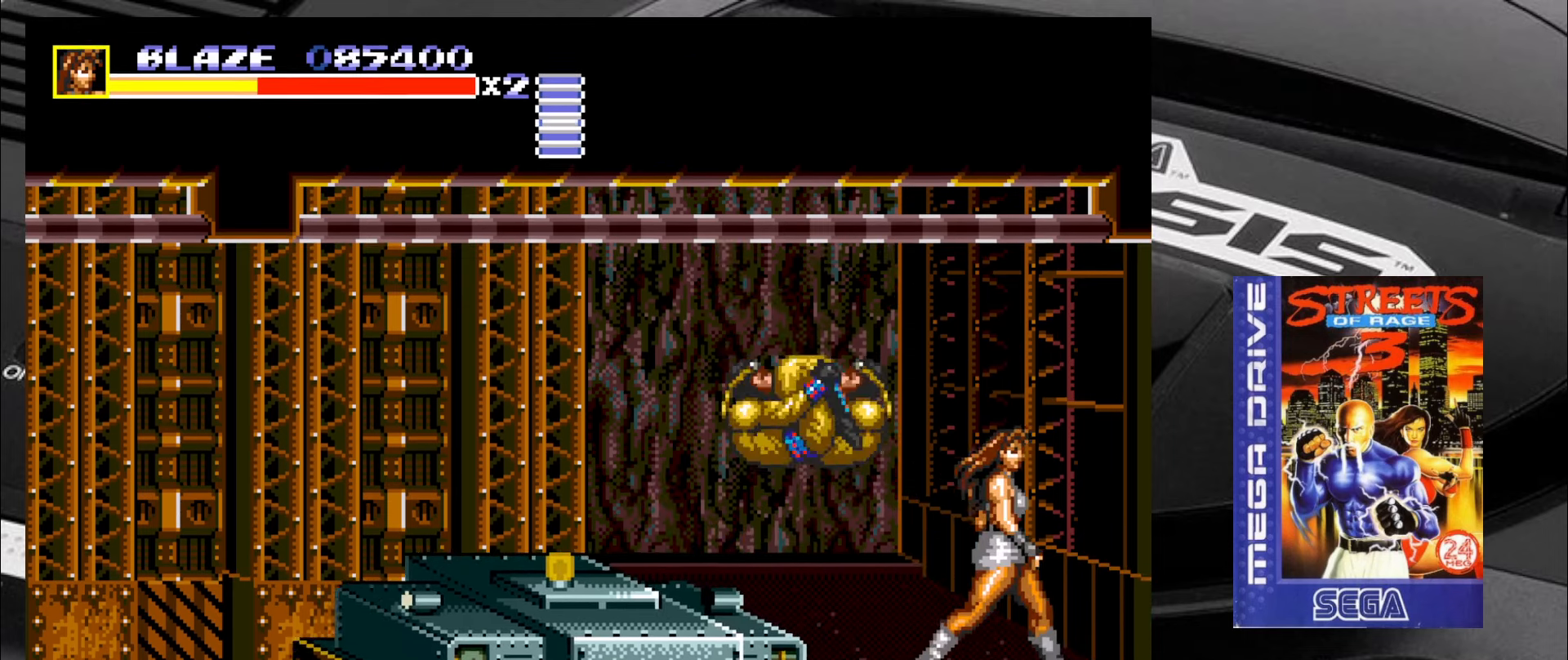
{"buttons": ["CROSS"], "left_stick": "left", "events": [[217, "left_stick", "left"], [317, "CROSS", "down"], [350, "CROSS", "up"], [400, "CROSS", "down"], [434, "CROSS", "up"], [467, "CROSS", "down"]]}
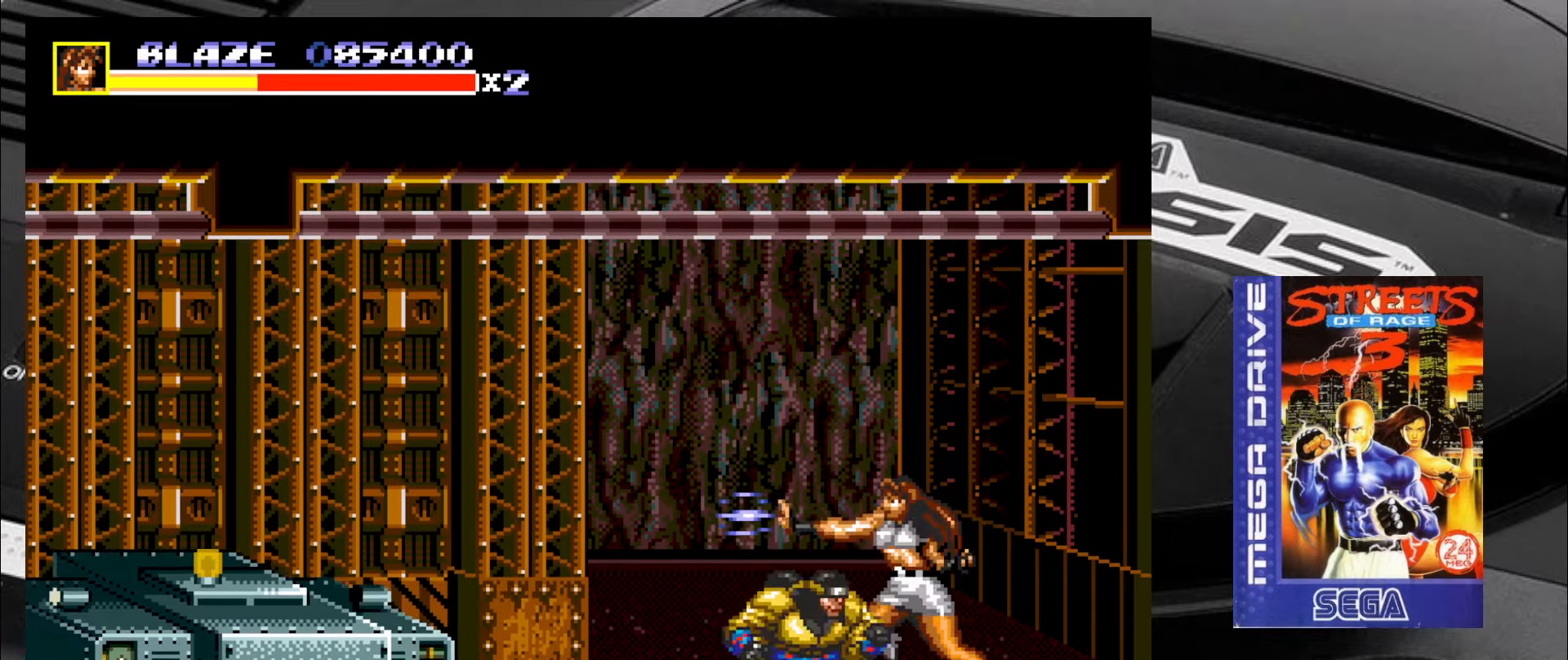
{"buttons": ["CROSS"], "left_stick": "left", "events": [[67, "CROSS", "up"], [100, "CROSS", "down"], [184, "CROSS", "up"], [217, "CROSS", "down"], [300, "CROSS", "up"], [350, "CROSS", "down"], [384, "CROSS", "up"], [434, "CROSS", "down"]]}
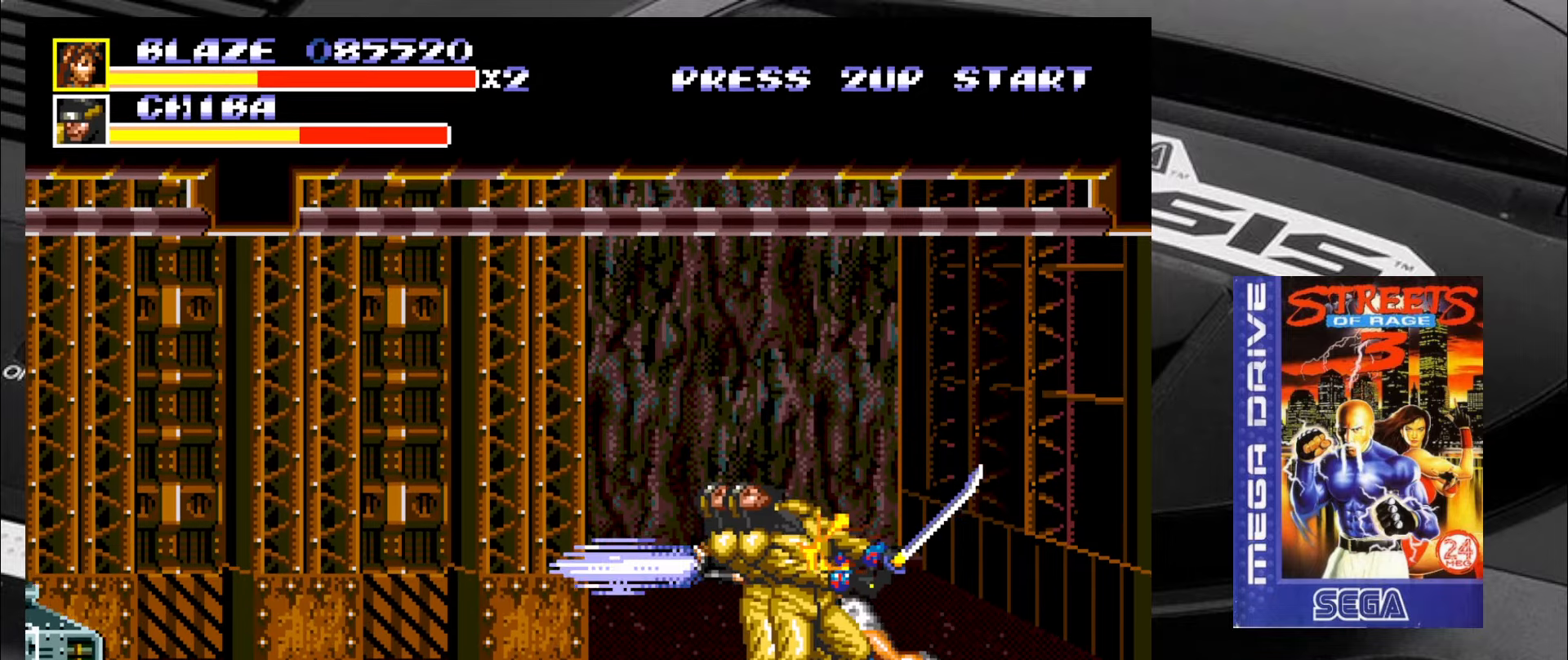
{"buttons": [], "left_stick": "center", "events": [[50, "CROSS", "up"], [84, "left_stick", "center"]]}
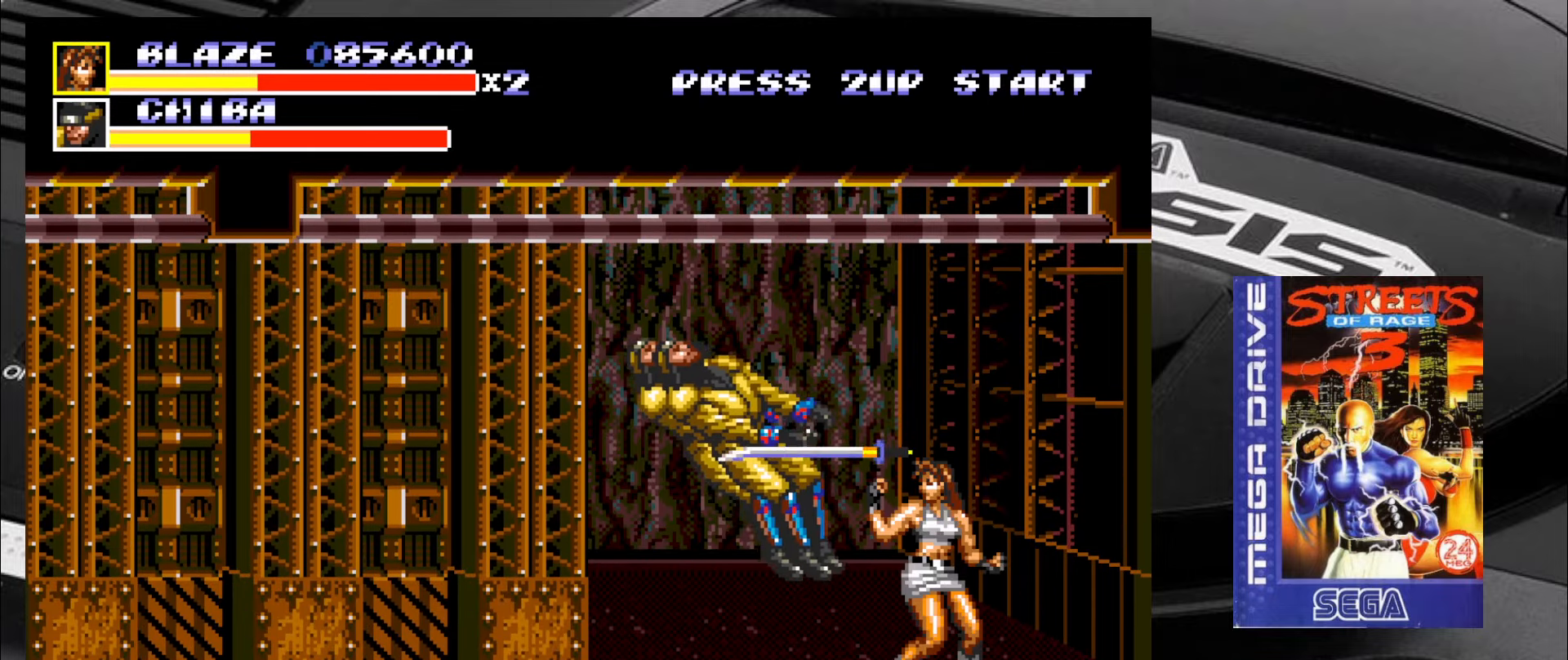
{"buttons": [], "left_stick": "center", "events": [[167, "left_stick", "left"], [500, "left_stick", "center"]]}